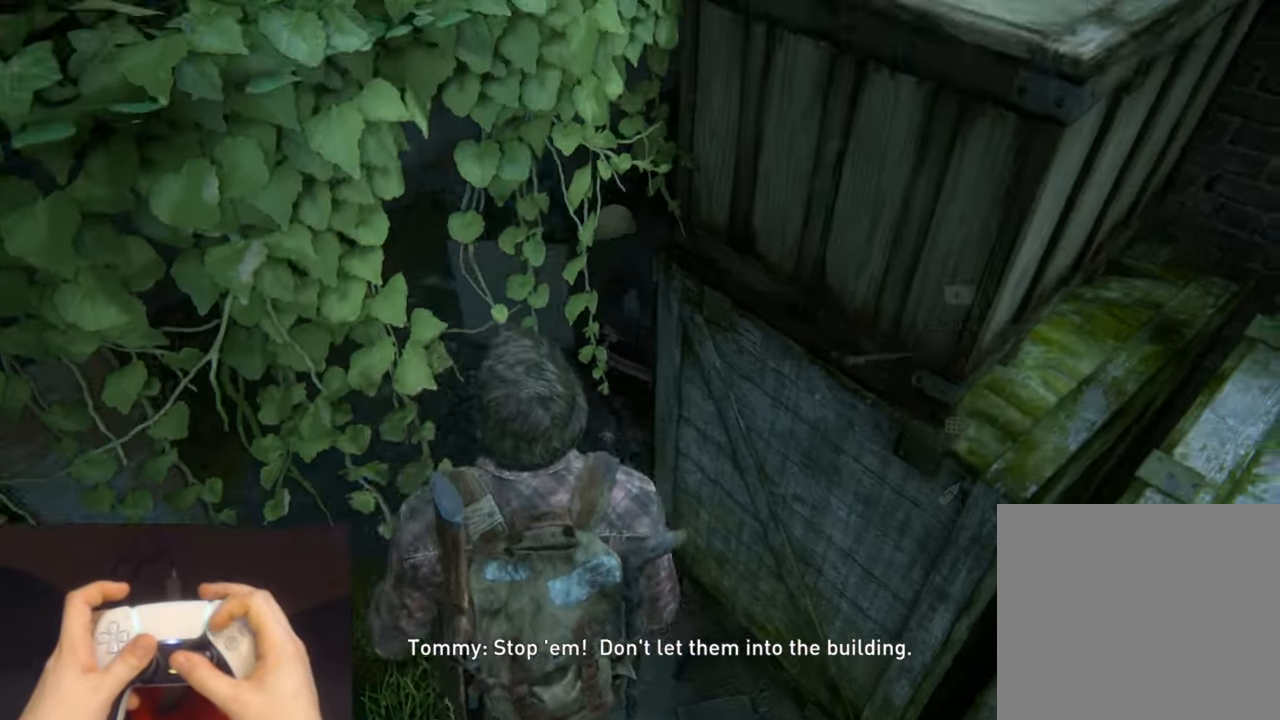
Gameplay with a controller (PlayStation layout); each line is a JSON object with the inputs held at the frame after it. "events" lists button and stick changes between this image and that frame as [ms after this image, input, new state], when the widget could be followed in between.
{"buttons": ["L2"], "left_stick": "up", "right_stick": "center", "events": [[300, "right_stick", "center"]]}
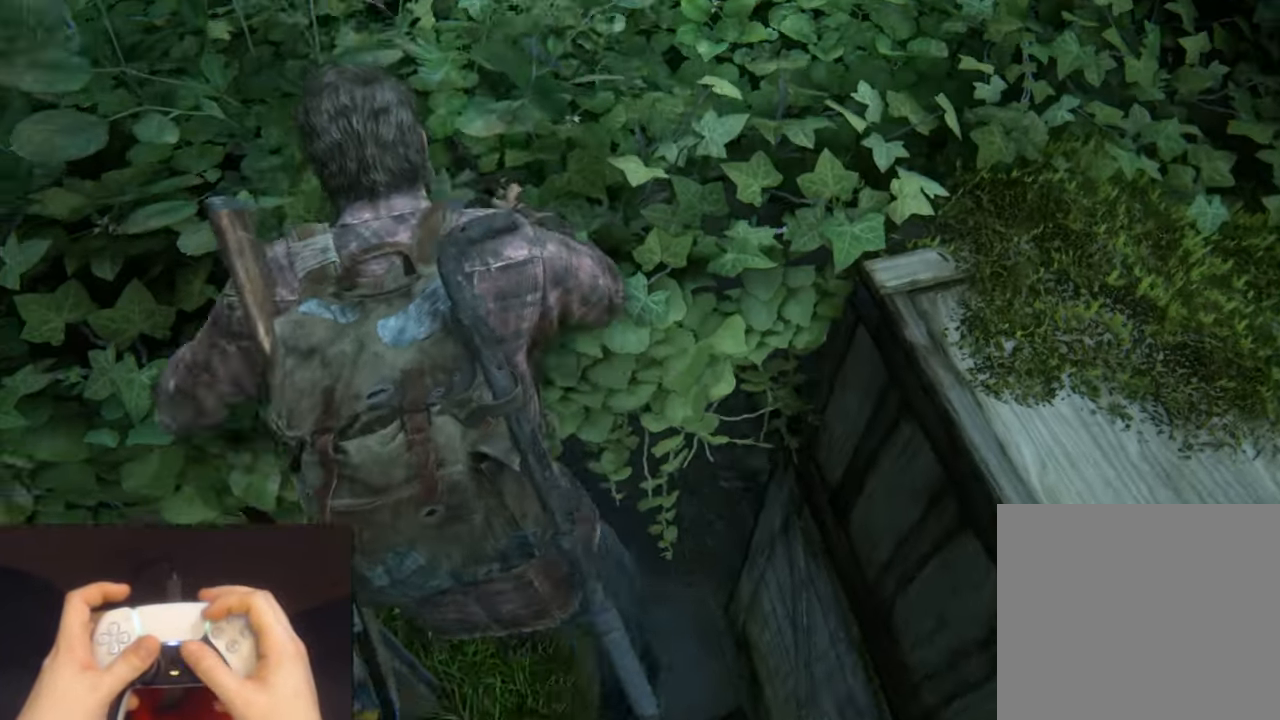
{"buttons": ["L2"], "left_stick": "up", "right_stick": "center", "events": [[50, "right_stick", "down-left"], [216, "right_stick", "center"], [383, "right_stick", "down-left"], [500, "right_stick", "center"]]}
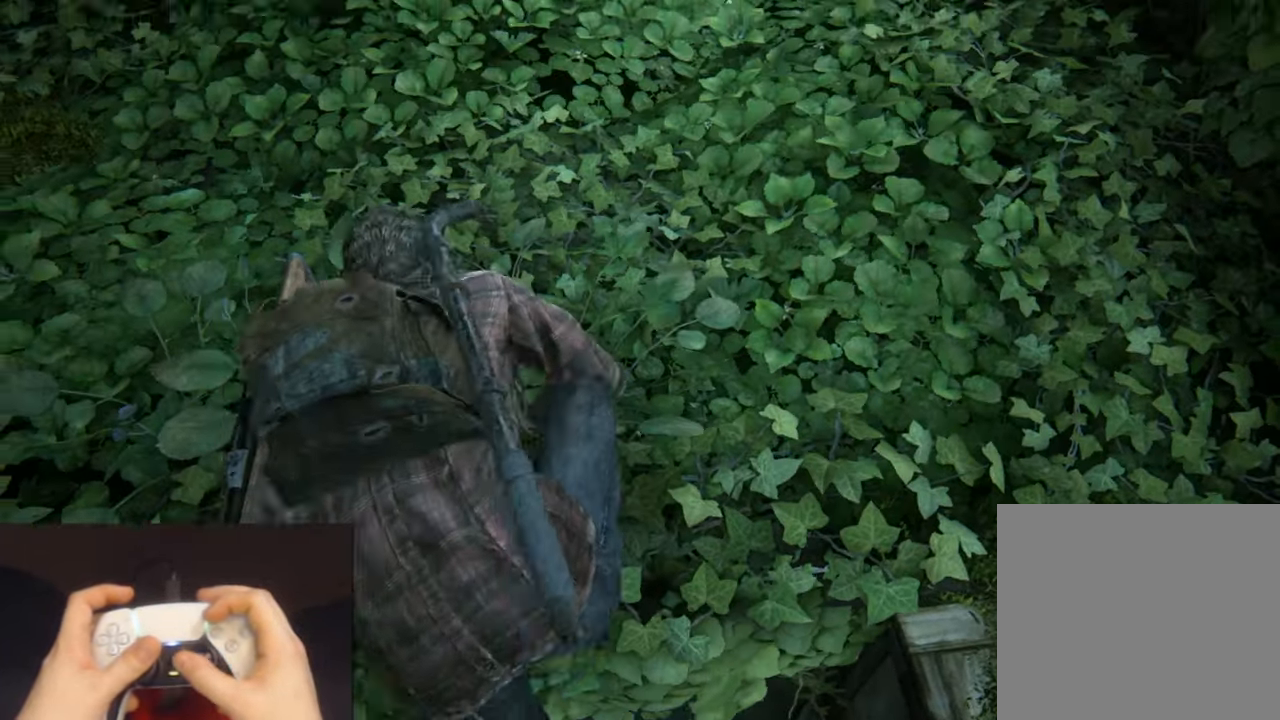
{"buttons": ["L2"], "left_stick": "up", "right_stick": "center", "events": [[200, "right_stick", "down-left"], [316, "right_stick", "center"]]}
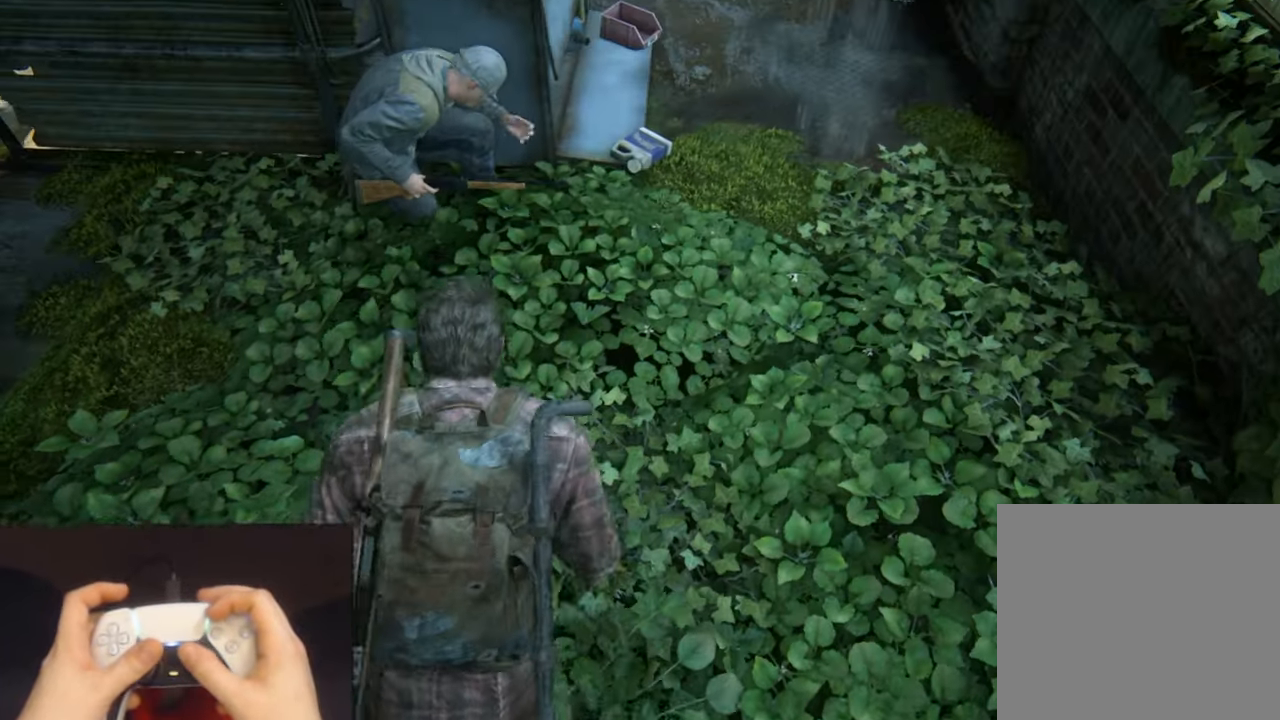
{"buttons": ["L2"], "left_stick": "up", "right_stick": "up", "events": [[133, "right_stick", "up"]]}
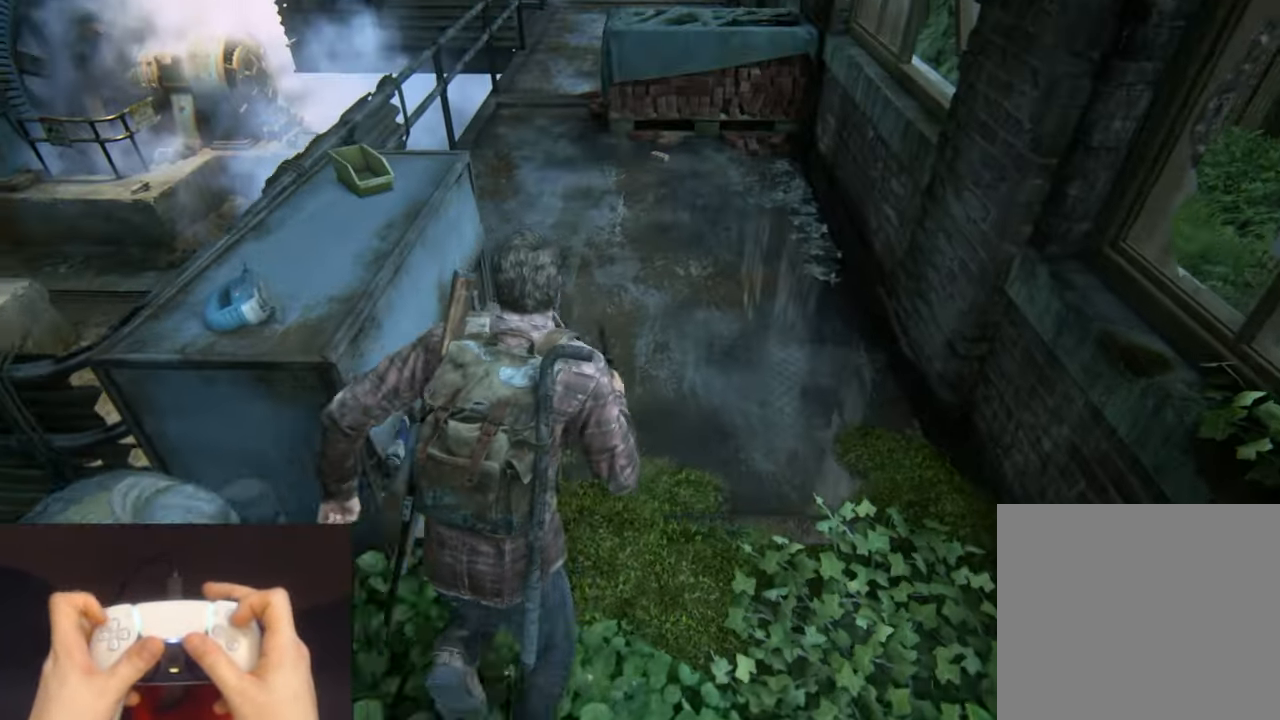
{"buttons": [], "left_stick": "up", "right_stick": "up", "events": [[316, "DPAD_DOWN", "down"], [333, "CIRCLE", "down"], [383, "DPAD_DOWN", "up"], [450, "L2", "up"], [483, "CIRCLE", "up"]]}
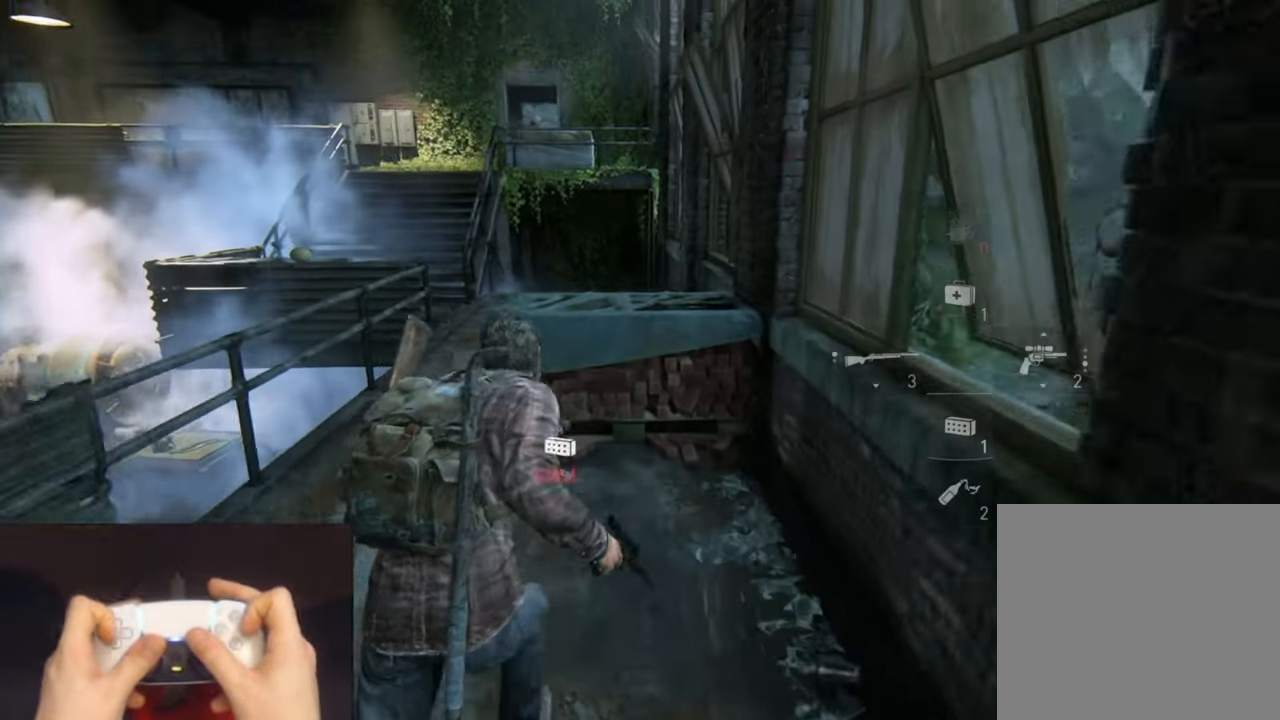
{"buttons": [], "left_stick": "center", "right_stick": "up", "events": [[133, "right_stick", "center"], [216, "left_stick", "center"], [383, "right_stick", "up"]]}
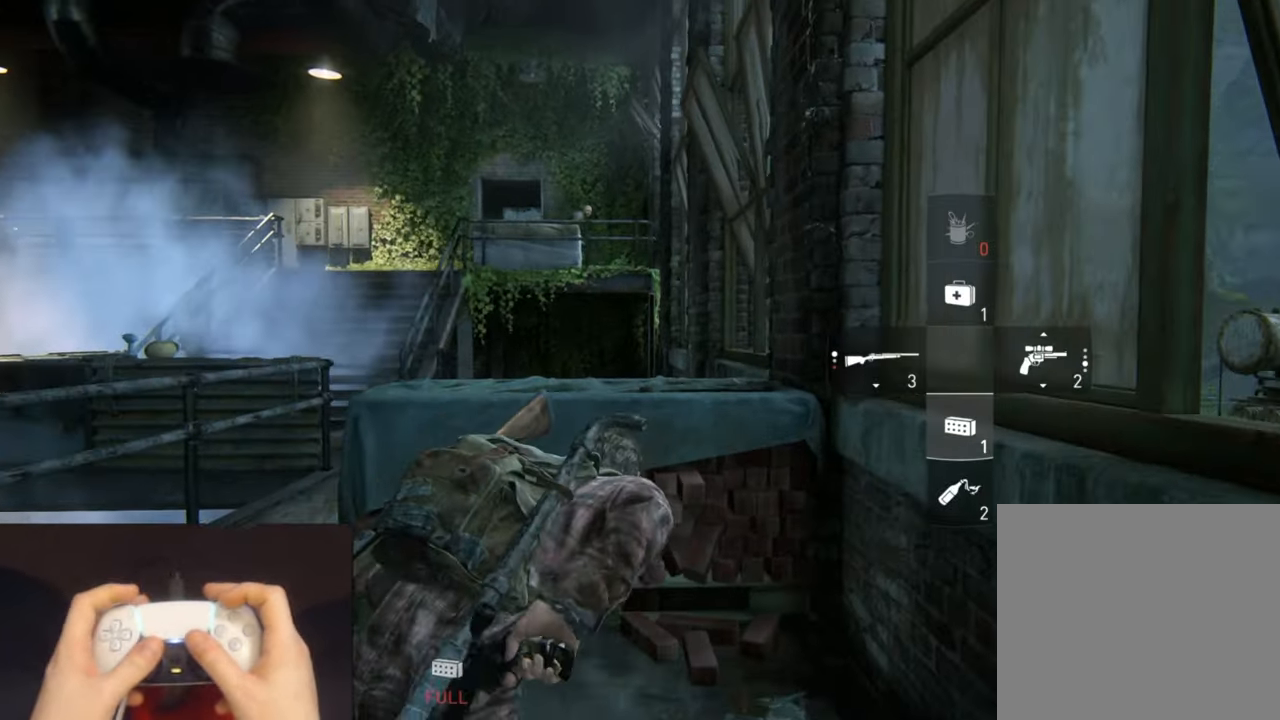
{"buttons": [], "left_stick": "center", "right_stick": "center", "events": [[33, "left_stick", "down"], [266, "left_stick", "center"], [300, "right_stick", "center"]]}
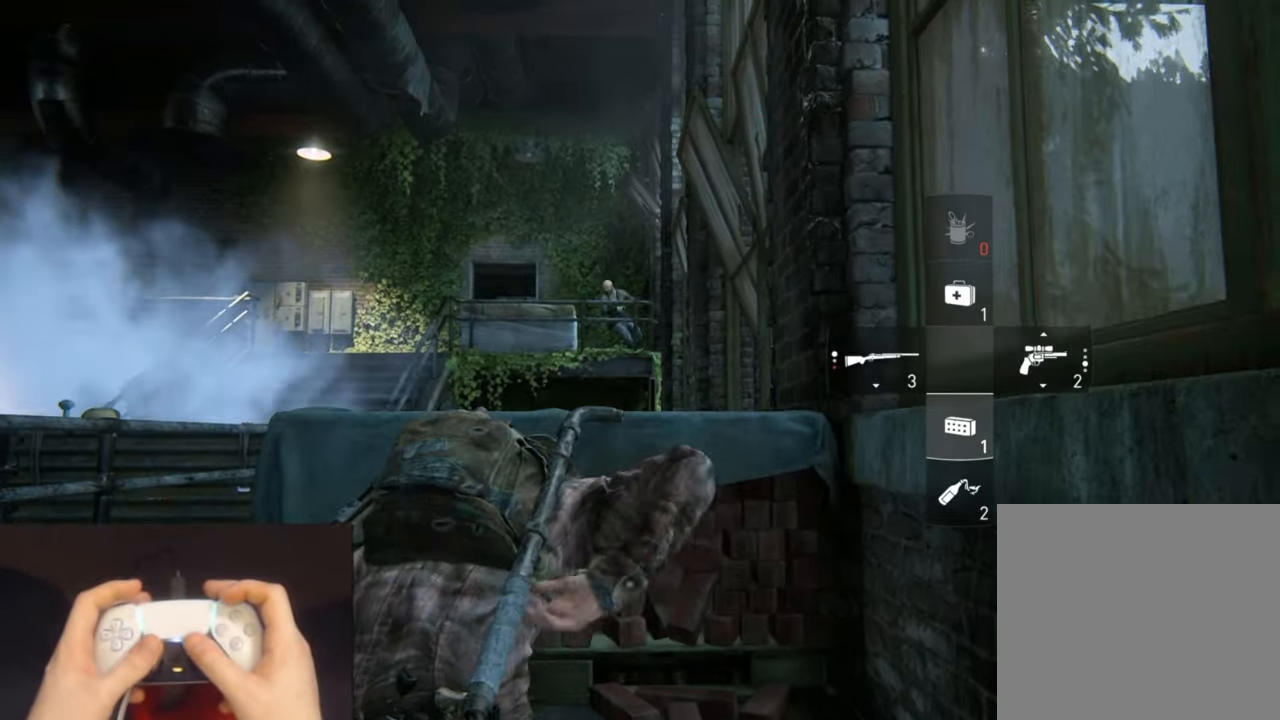
{"buttons": ["R1"], "left_stick": "center", "right_stick": "center", "events": [[433, "R1", "down"]]}
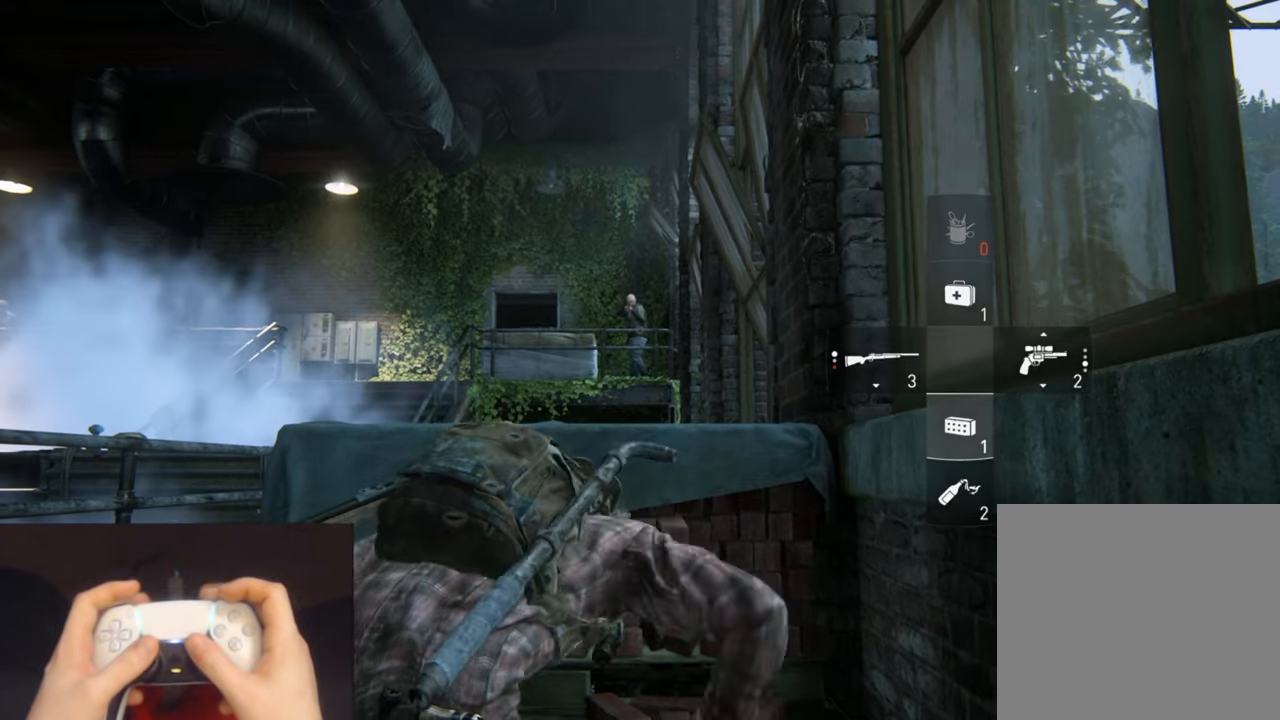
{"buttons": [], "left_stick": "center", "right_stick": "center", "events": [[67, "R1", "up"]]}
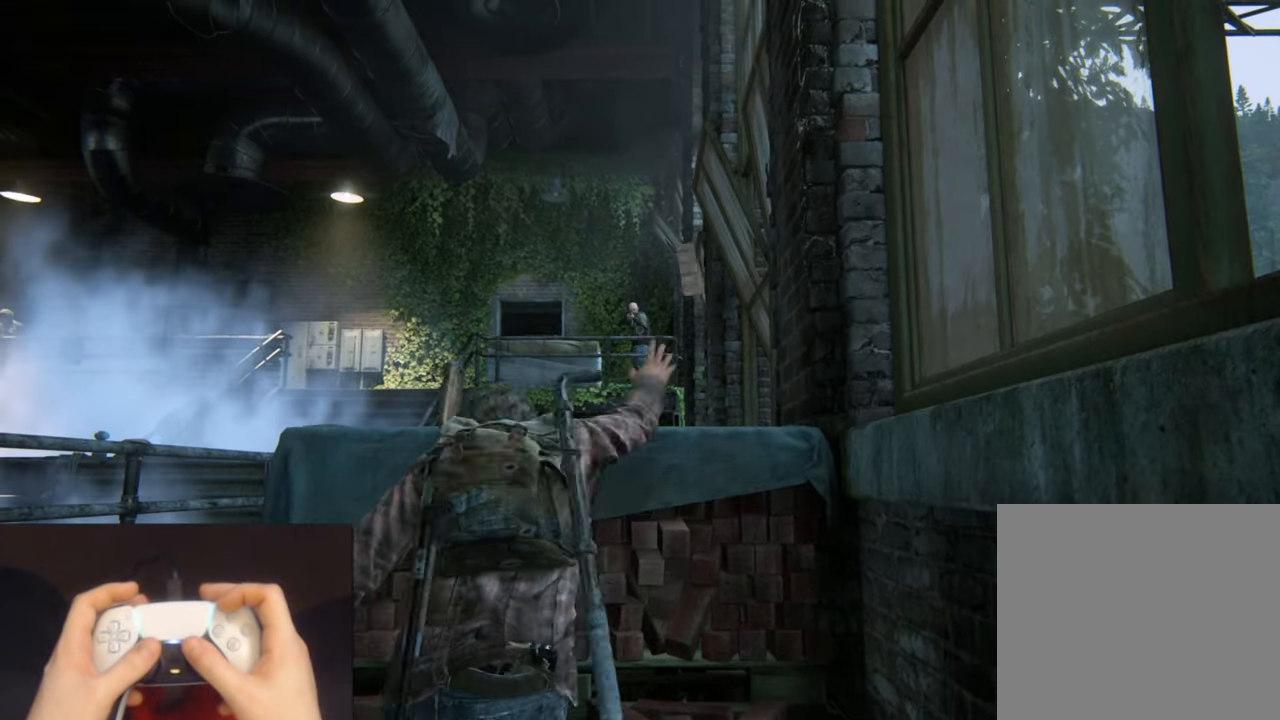
{"buttons": [], "left_stick": "down-left", "right_stick": "down", "events": [[333, "right_stick", "down"], [350, "left_stick", "down-left"]]}
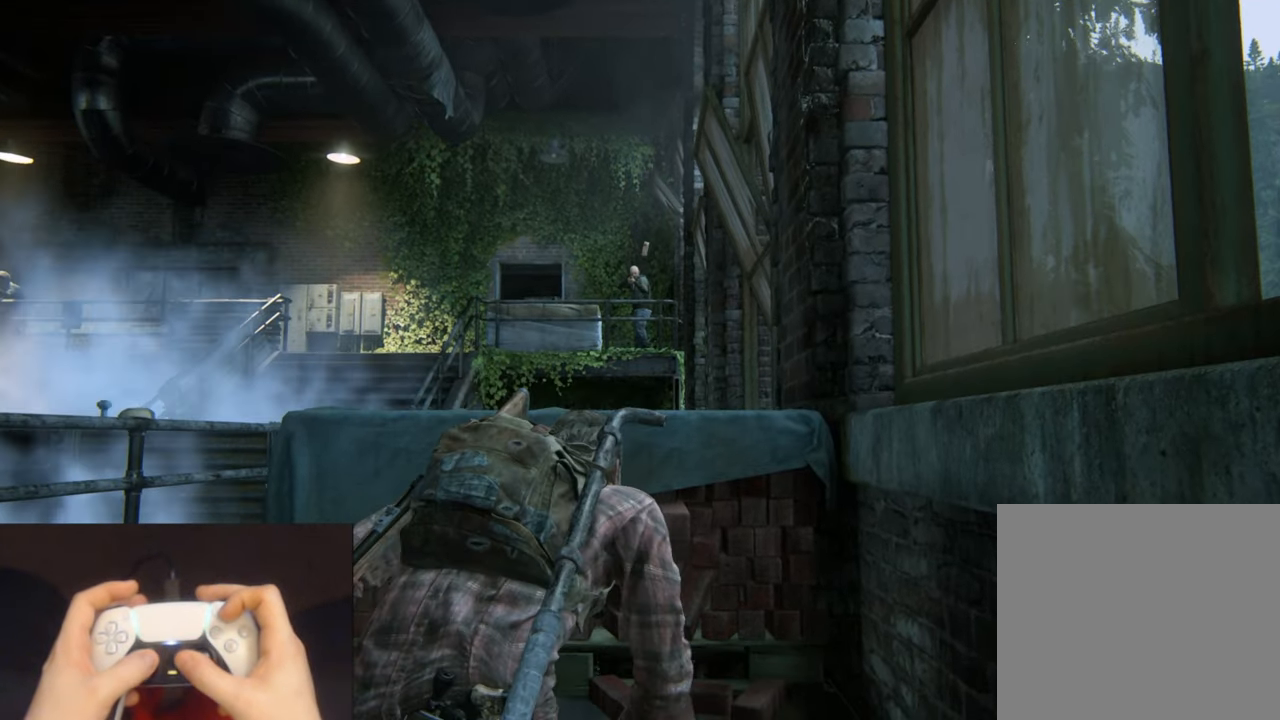
{"buttons": ["TRIANGLE"], "left_stick": "up-left", "right_stick": "down", "events": [[83, "TRIANGLE", "down"], [167, "left_stick", "left"], [183, "TRIANGLE", "up"], [267, "TRIANGLE", "down"], [367, "TRIANGLE", "up"], [450, "TRIANGLE", "down"], [483, "left_stick", "up-left"]]}
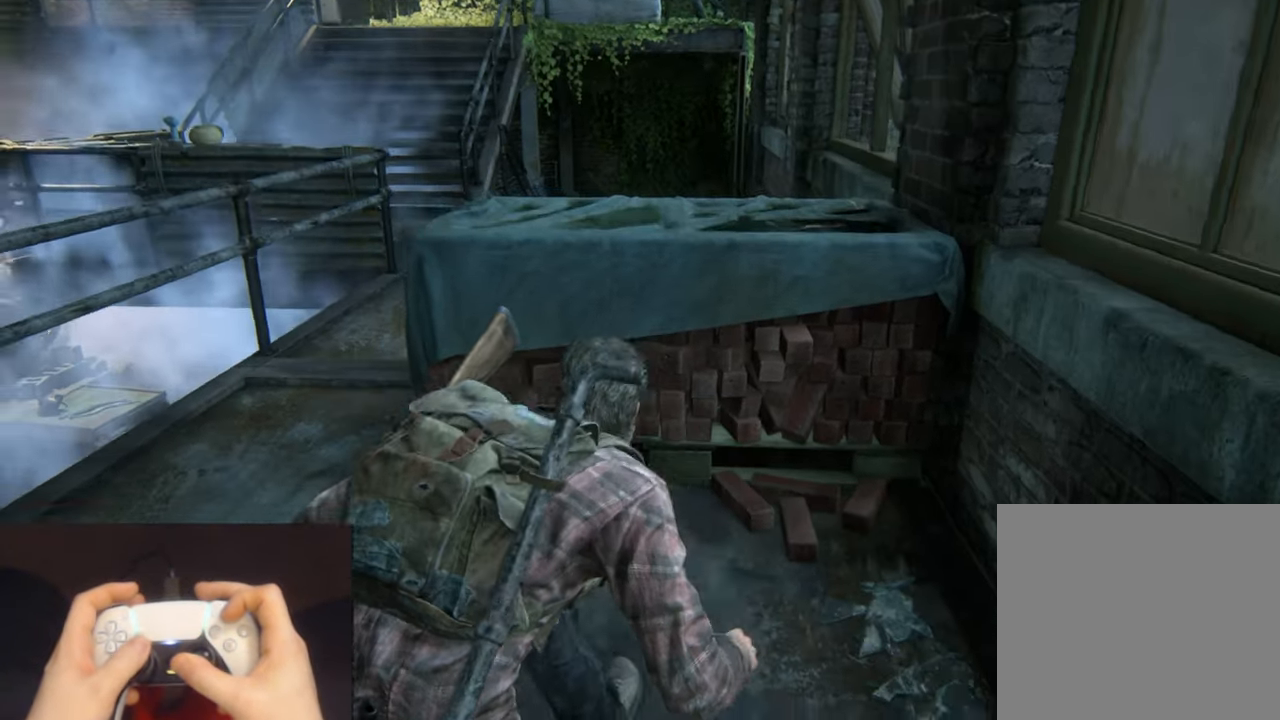
{"buttons": ["L2"], "left_stick": "up", "right_stick": "up", "events": [[50, "TRIANGLE", "up"], [67, "right_stick", "center"], [117, "TRIANGLE", "down"], [133, "L2", "down"], [217, "TRIANGLE", "up"], [467, "right_stick", "up"], [500, "left_stick", "up"]]}
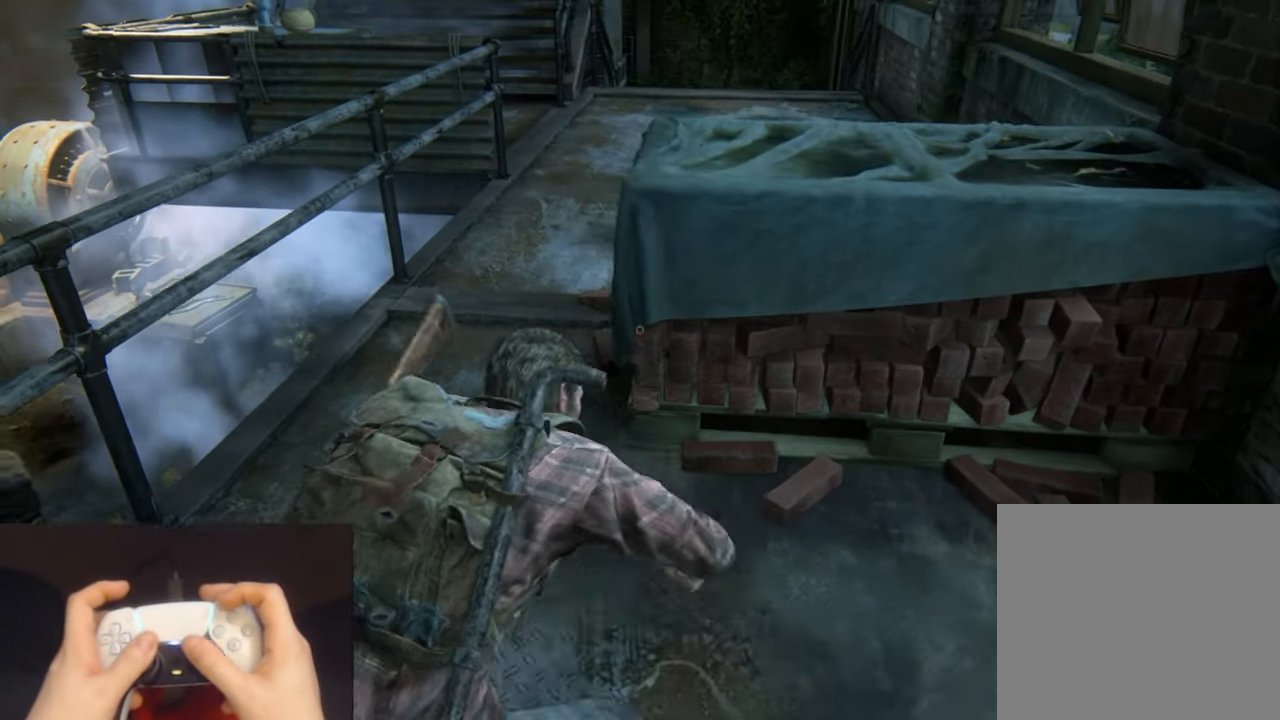
{"buttons": ["L2"], "left_stick": "up", "right_stick": "center", "events": [[417, "right_stick", "center"]]}
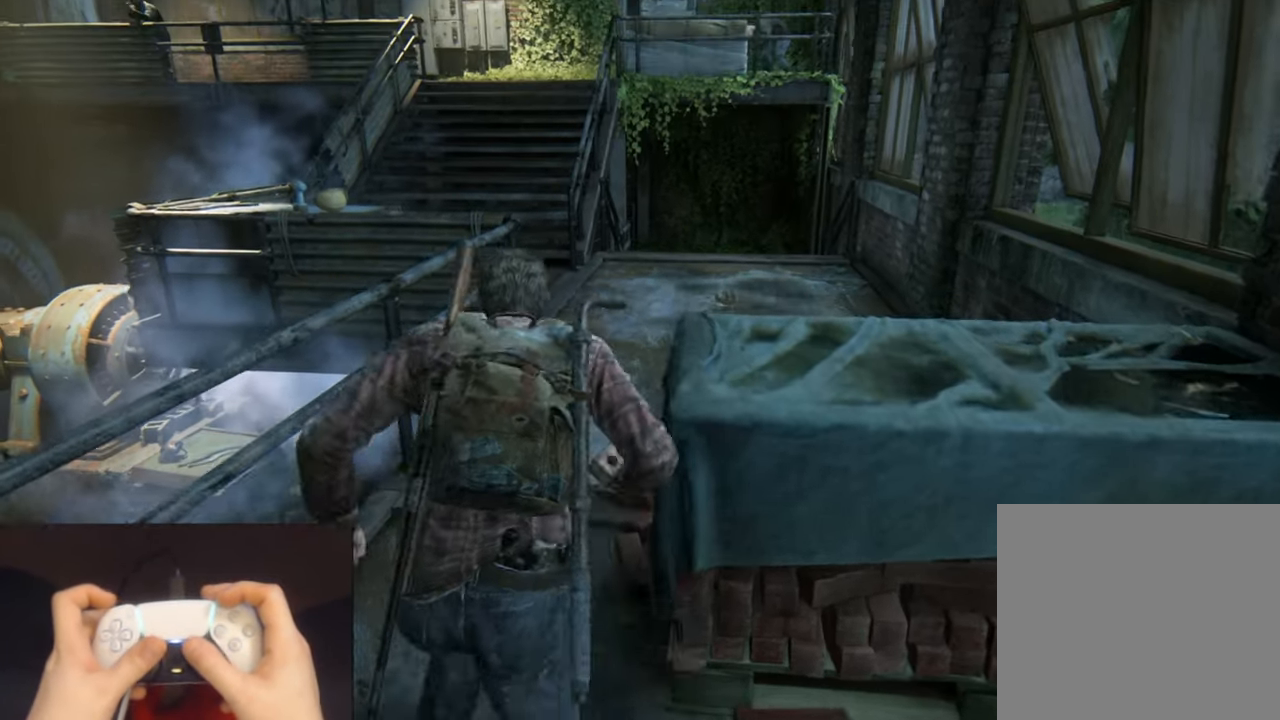
{"buttons": ["L2"], "left_stick": "up", "right_stick": "center", "events": [[183, "right_stick", "up"], [283, "DPAD_RIGHT", "down"], [350, "DPAD_RIGHT", "up"], [400, "right_stick", "center"]]}
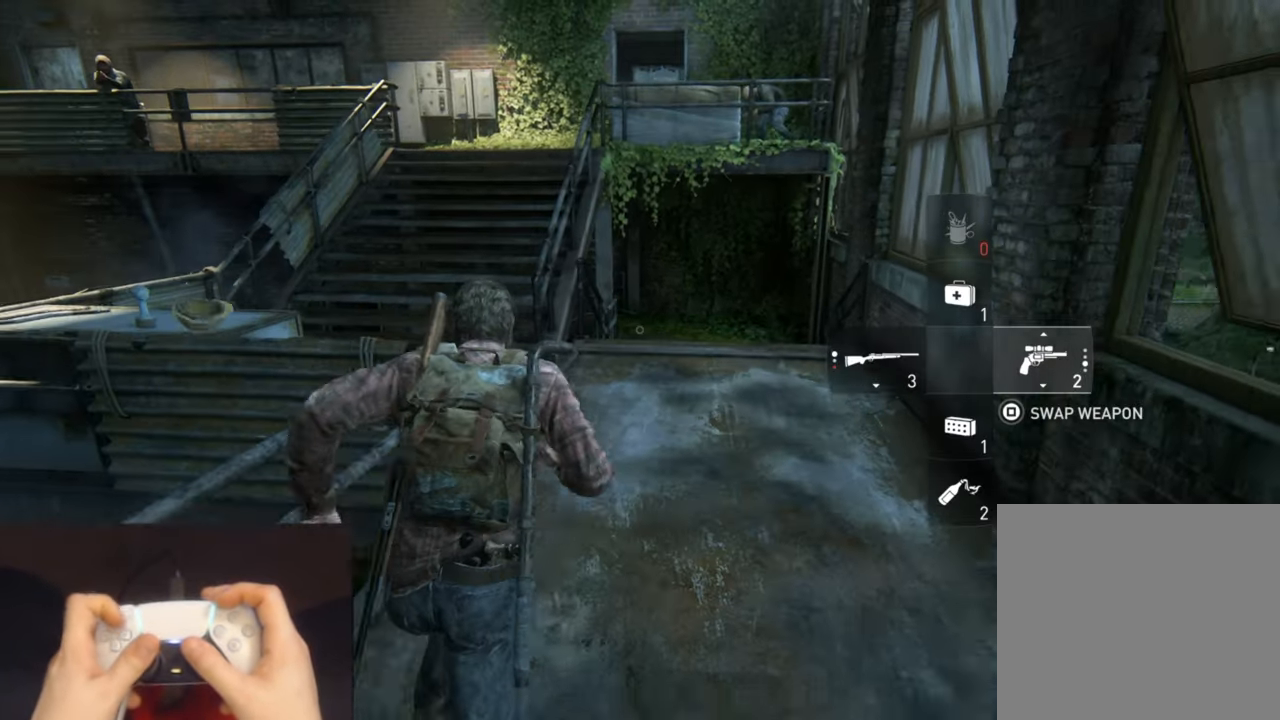
{"buttons": ["L2"], "left_stick": "up-left", "right_stick": "center", "events": [[50, "left_stick", "up-left"]]}
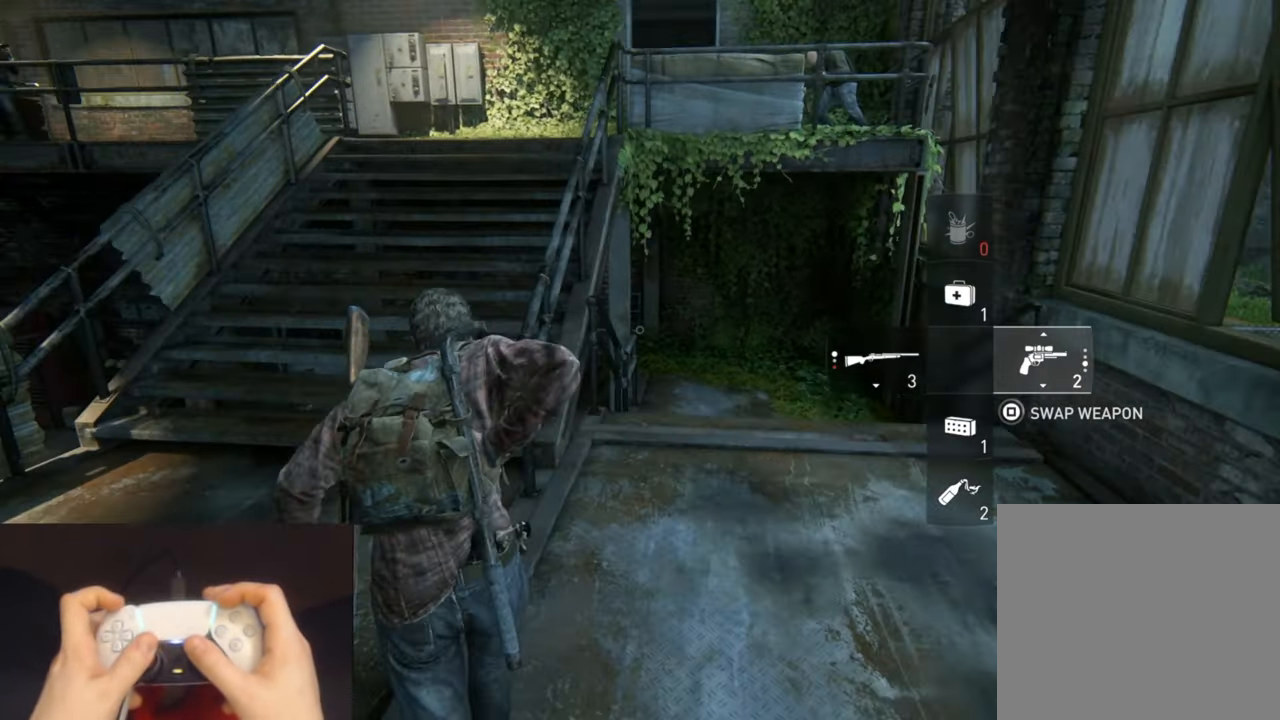
{"buttons": ["L2"], "left_stick": "up", "right_stick": "center", "events": [[33, "left_stick", "up"], [67, "right_stick", "up-right"], [183, "right_stick", "center"]]}
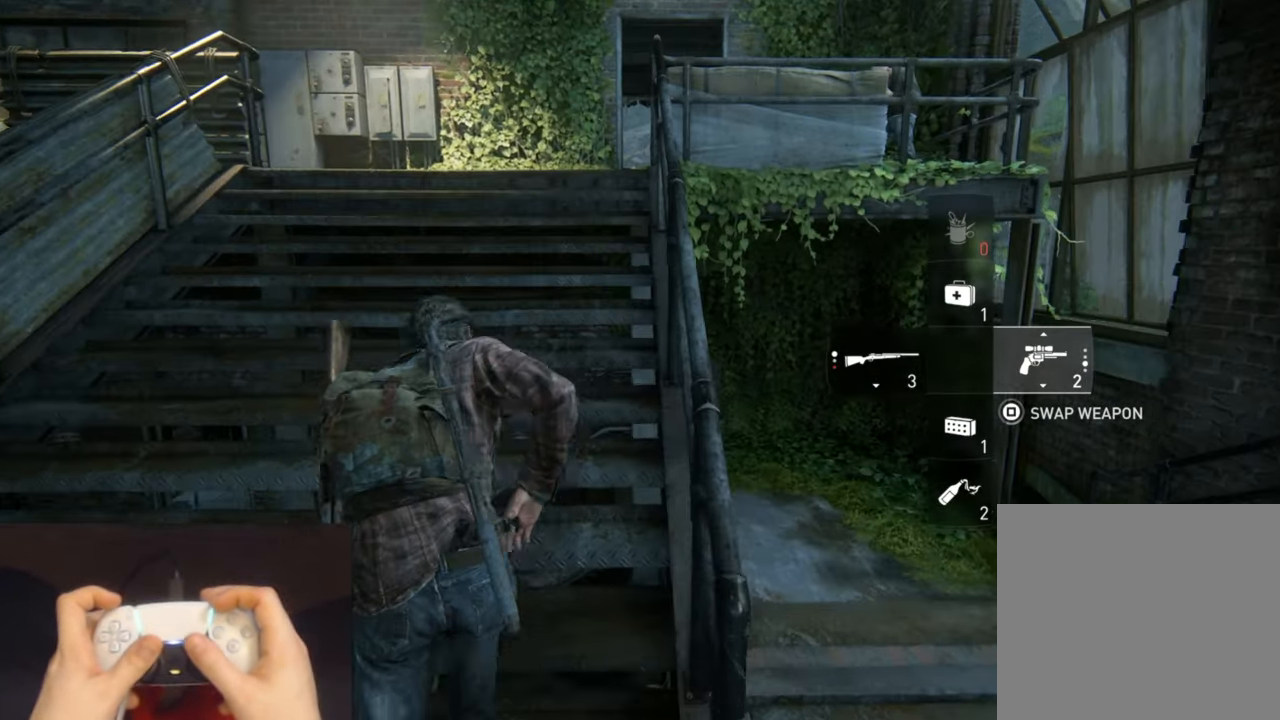
{"buttons": ["L2"], "left_stick": "up", "right_stick": "center", "events": [[17, "right_stick", "up"], [83, "right_stick", "center"]]}
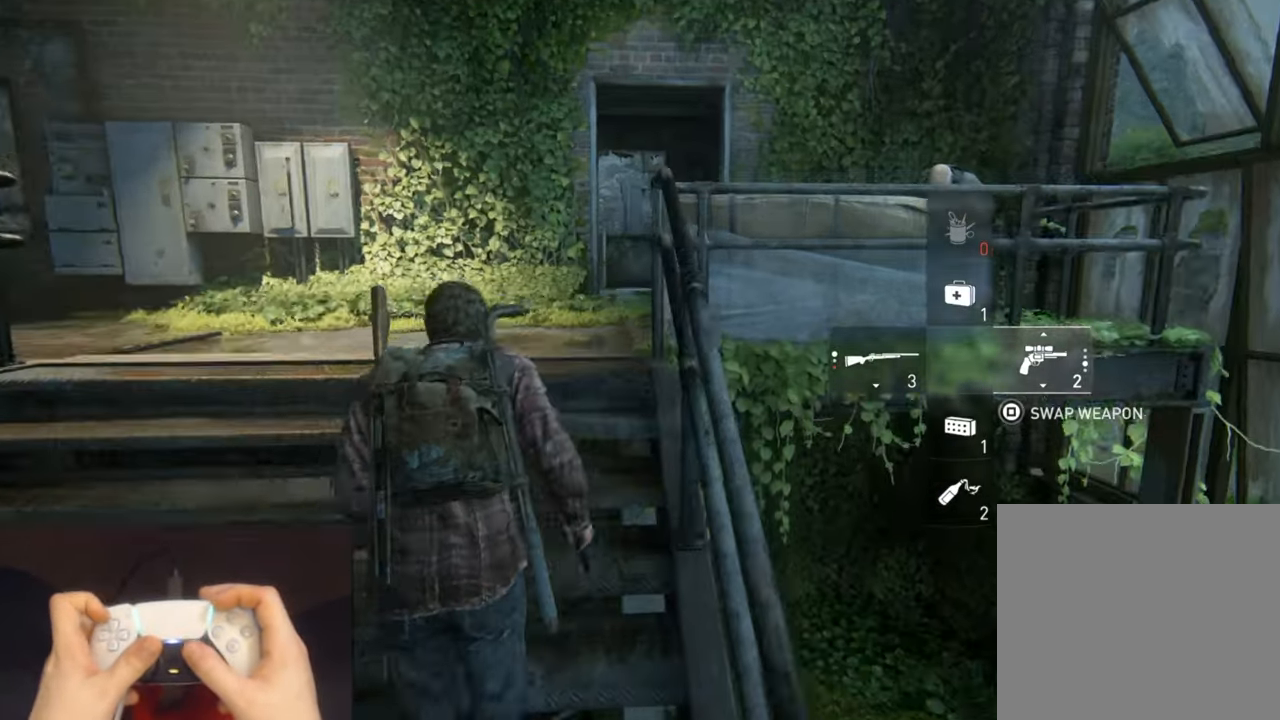
{"buttons": ["L2", "R3"], "left_stick": "up", "right_stick": "center", "events": [[267, "R3", "down"], [350, "R3", "up"], [450, "R3", "down"]]}
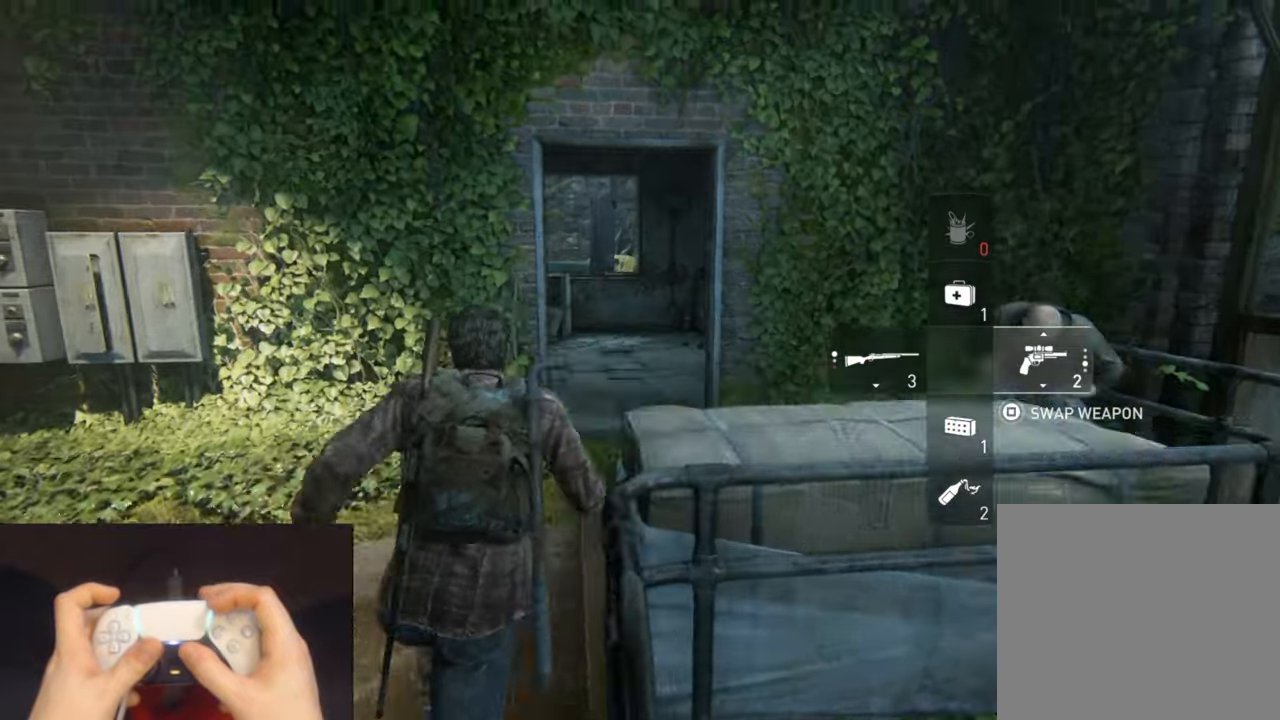
{"buttons": ["L2"], "left_stick": "up", "right_stick": "center", "events": [[34, "R3", "up"], [117, "R3", "down"], [184, "R3", "up"], [250, "R3", "down"], [350, "R3", "up"], [434, "right_stick", "down-left"], [500, "right_stick", "center"]]}
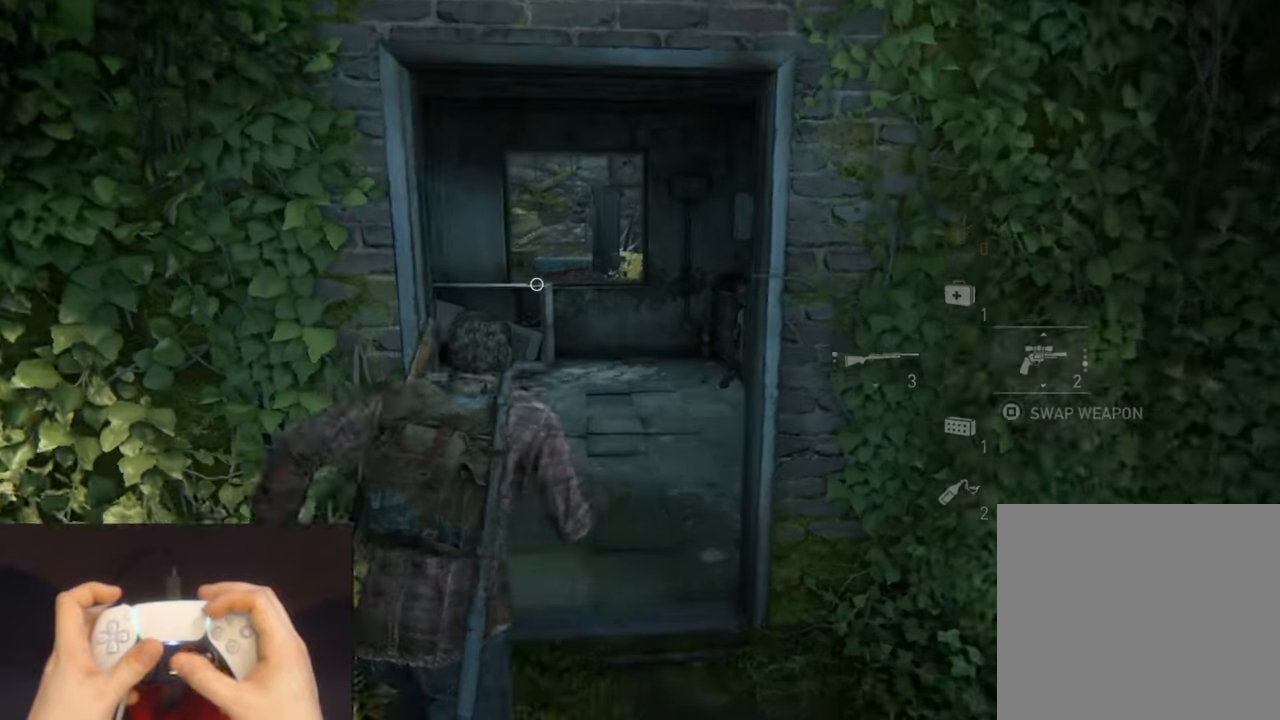
{"buttons": ["L2"], "left_stick": "up", "right_stick": "center", "events": []}
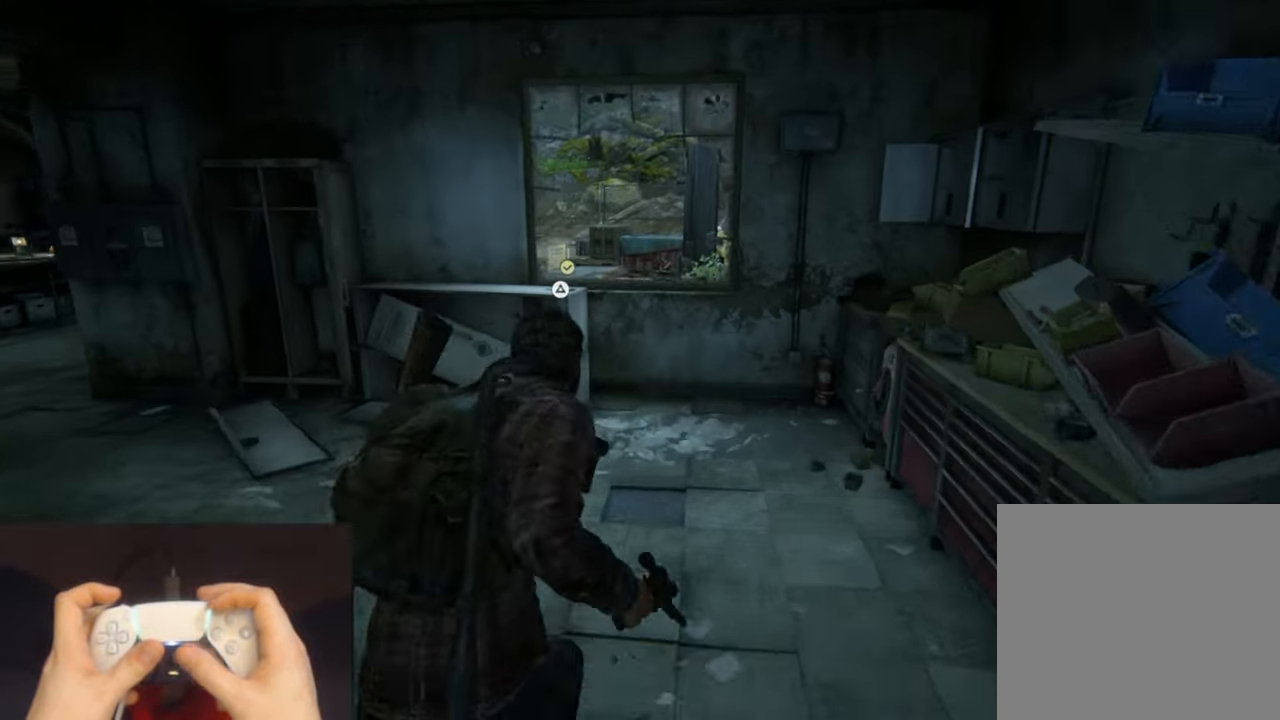
{"buttons": ["CROSS", "L2"], "left_stick": "up", "right_stick": "center", "events": [[467, "CROSS", "down"]]}
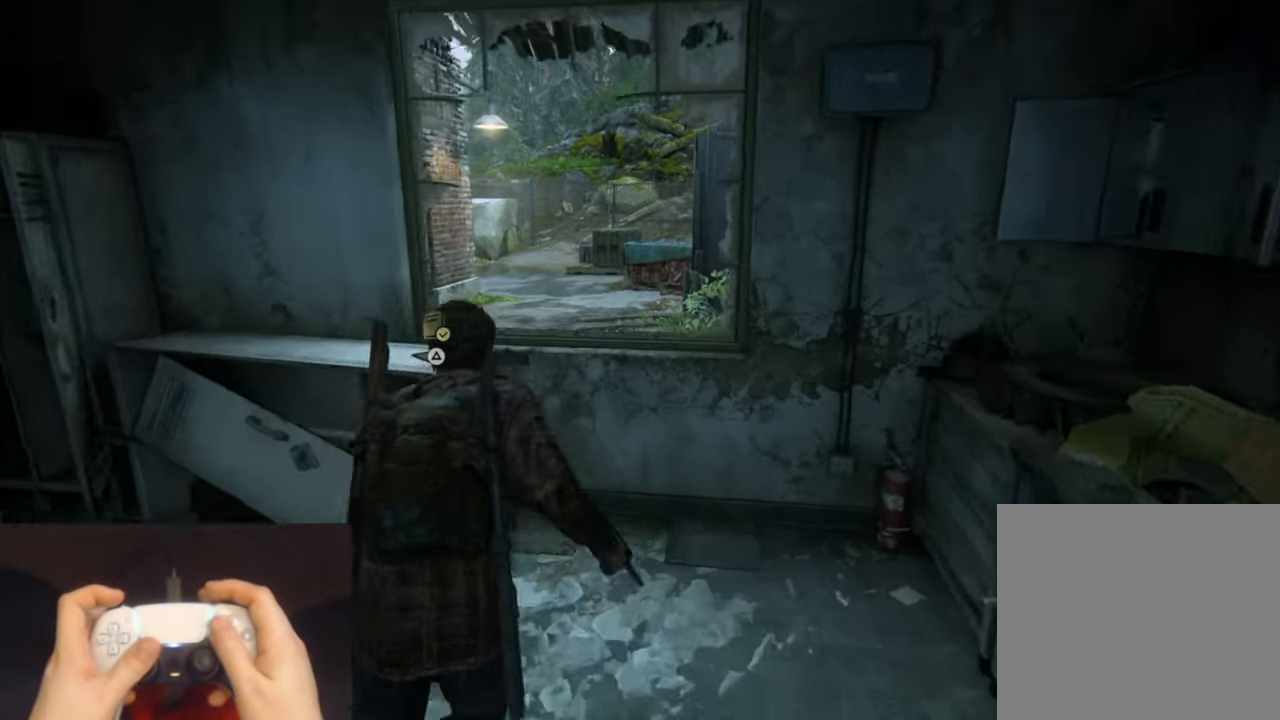
{"buttons": [], "left_stick": "center", "right_stick": "center", "events": [[84, "CROSS", "up"], [267, "L2", "up"], [267, "START", "down"], [267, "left_stick", "center"], [384, "START", "up"]]}